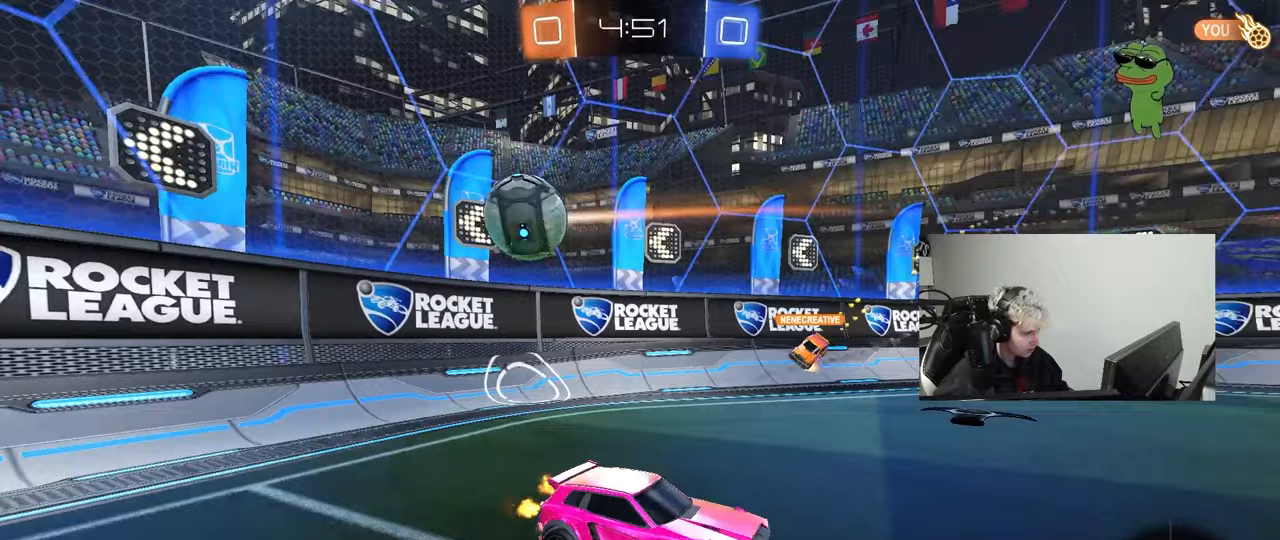
Gameplay with keyboard and mouse; each line is a JSON object with the keys and mouse buttons held at the frame after it. "events" lists presses ("down") and releases ("up") of "1", "2", "3", "4", "5", "a", "alt", "c", "caps_lock", "ctrl", "d", "e", "f", "g", "q", "r", "s", "shift", "space", "t", "tab", "v", "w", "x", "z", "mouse_left", "mouse_wheel" and "mouse_right" between this image and that frame as [ms after this image, input, new state], when the widget could be followed in between. "mouse_left", "mouse_wheel", "mouse_right" = the "left", "wheel", "right" buttons of the "mouse" list. No other keys are recorded. "wheel" means that the mouse wheel is clicked or scrolled. "mouse_move" is the direction in which the mouse moves at that frame (one of eight, or "still"), when it could be read.
{"keys": ["w"], "mouse": ["left"], "mouse_move": "still", "events": [[233, "mouse_left", "down"], [283, "d", "down"], [417, "d", "up"]]}
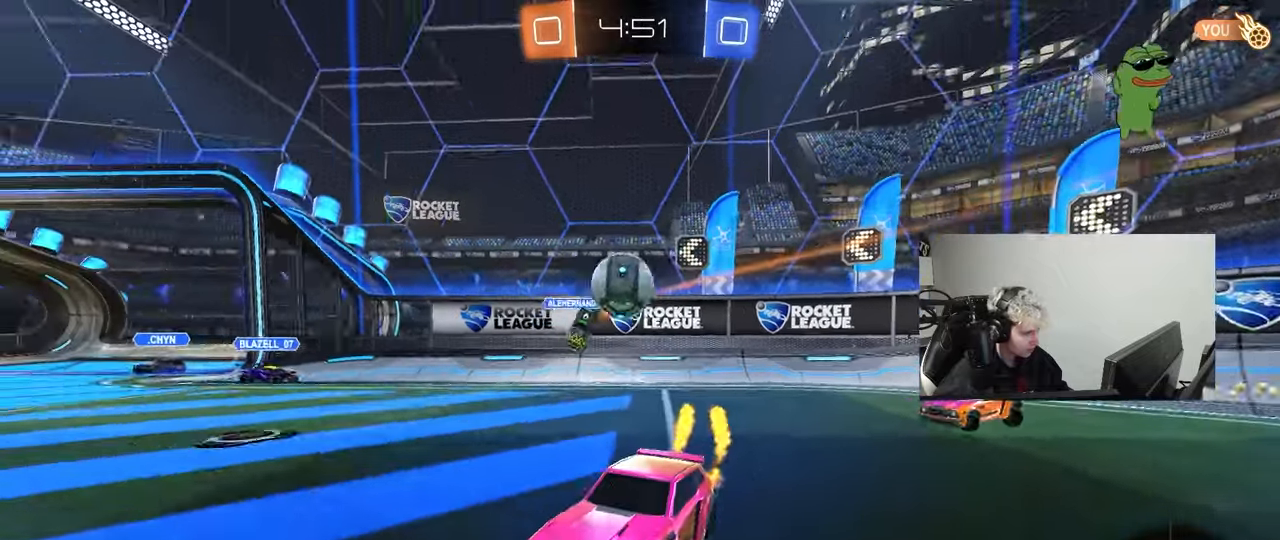
{"keys": ["a", "shift", "w"], "mouse": ["left"], "mouse_move": "still", "events": [[17, "mouse_left", "up"], [117, "a", "down"], [250, "a", "up"], [350, "d", "down"], [400, "d", "up"], [400, "mouse_left", "down"], [400, "mouse_right", "down"], [433, "a", "down"], [433, "shift", "down"], [483, "mouse_right", "up"]]}
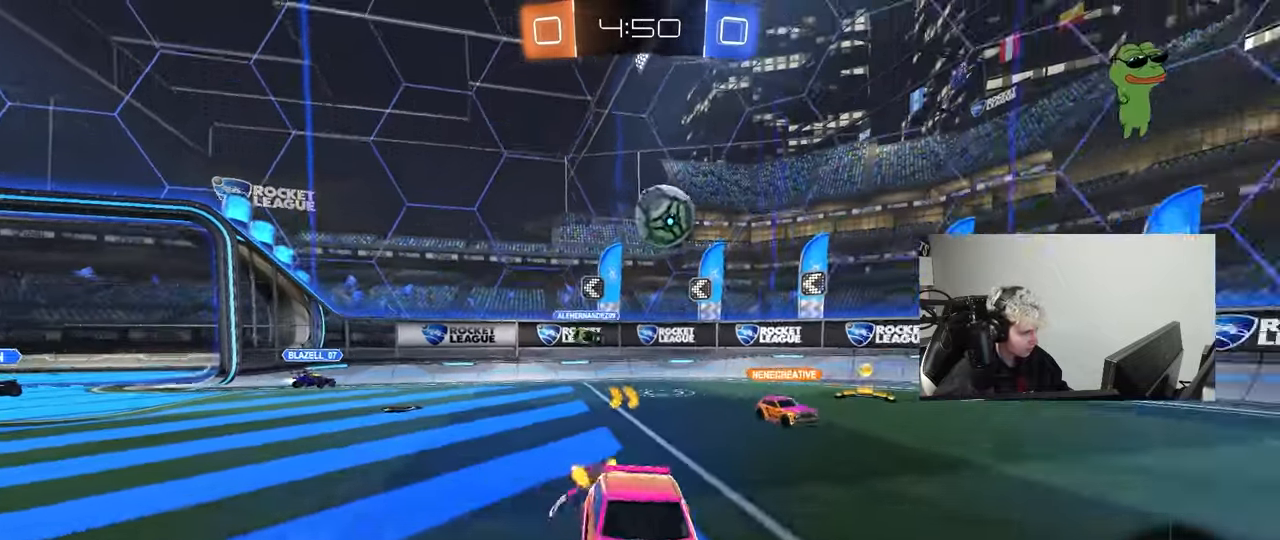
{"keys": ["a", "shift"], "mouse": [], "mouse_move": "up-right", "events": [[33, "mouse_right", "down"], [83, "s", "down"], [83, "space", "down"], [83, "w", "up"], [167, "mouse_left", "up"], [217, "mouse_right", "up"], [267, "space", "up"], [500, "s", "up"]]}
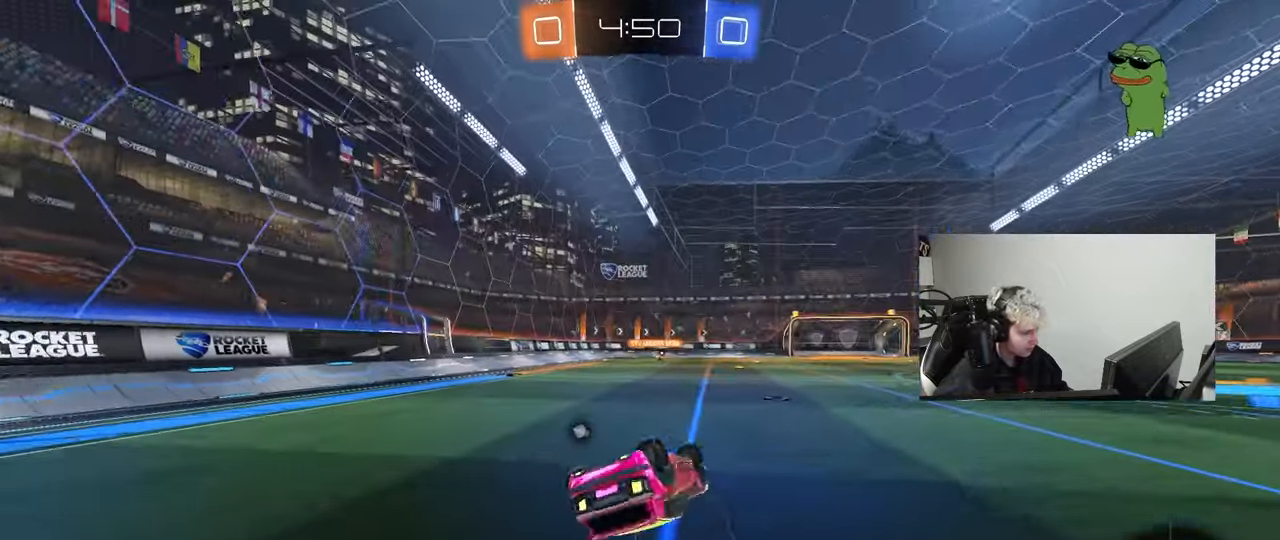
{"keys": [], "mouse": [], "mouse_move": "still", "events": [[83, "s", "down"], [300, "s", "up"], [433, "shift", "up"], [483, "a", "up"]]}
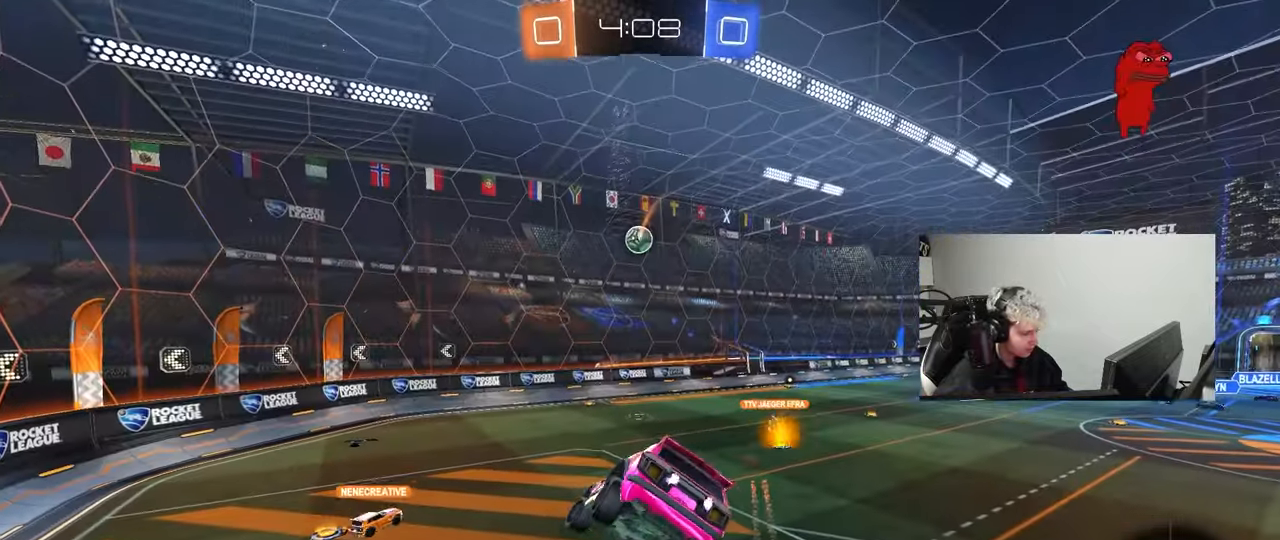
{"keys": [], "mouse": [], "mouse_move": "still", "events": []}
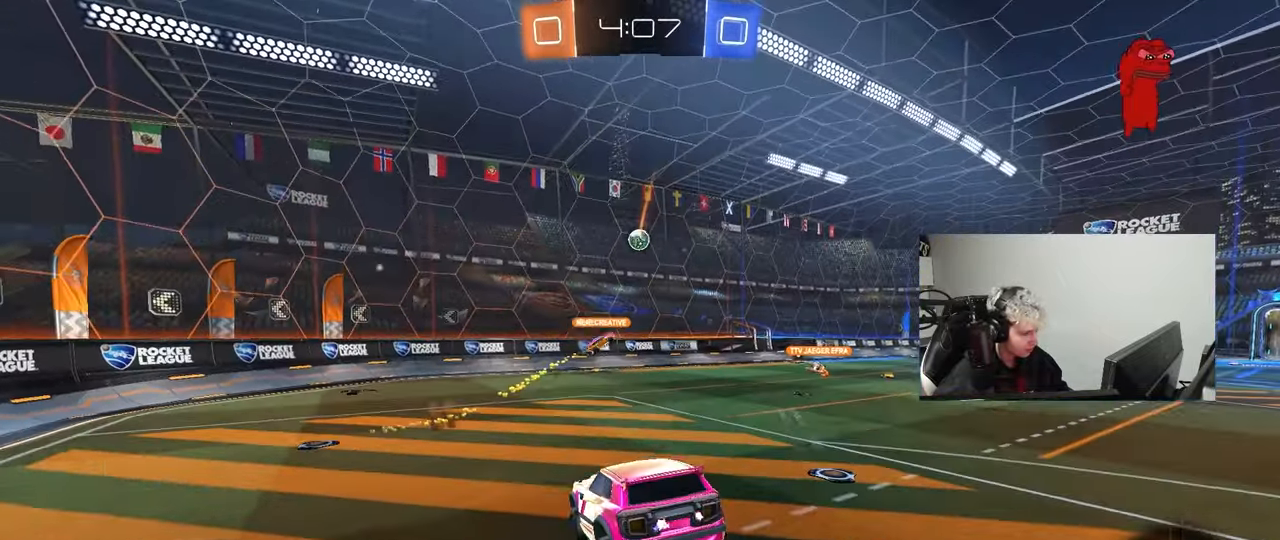
{"keys": ["w"], "mouse": [], "mouse_move": "still", "events": [[50, "w", "down"], [150, "a", "down"], [367, "a", "up"]]}
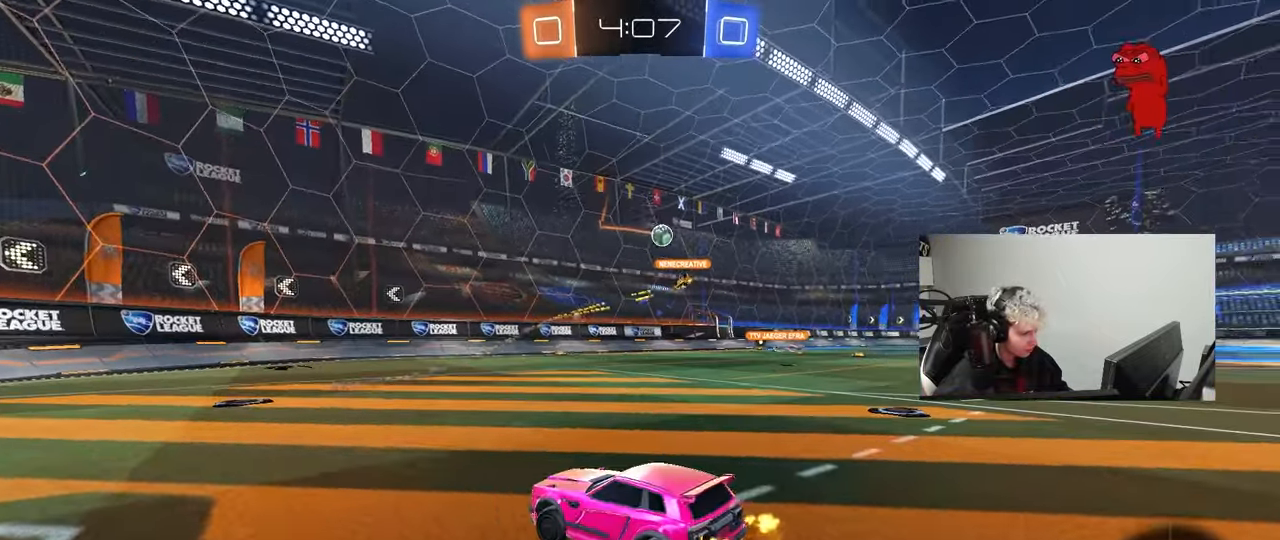
{"keys": ["w"], "mouse": [], "mouse_move": "still", "events": [[100, "a", "down"], [250, "a", "up"], [350, "d", "down"], [483, "d", "up"]]}
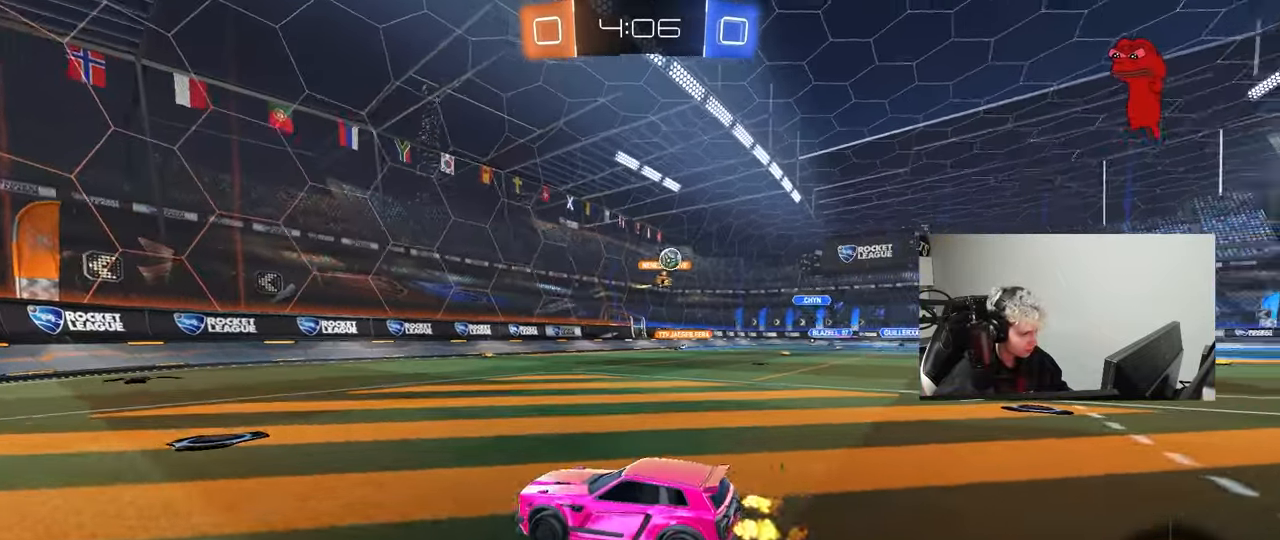
{"keys": ["d", "w"], "mouse": [], "mouse_move": "still", "events": [[450, "d", "down"]]}
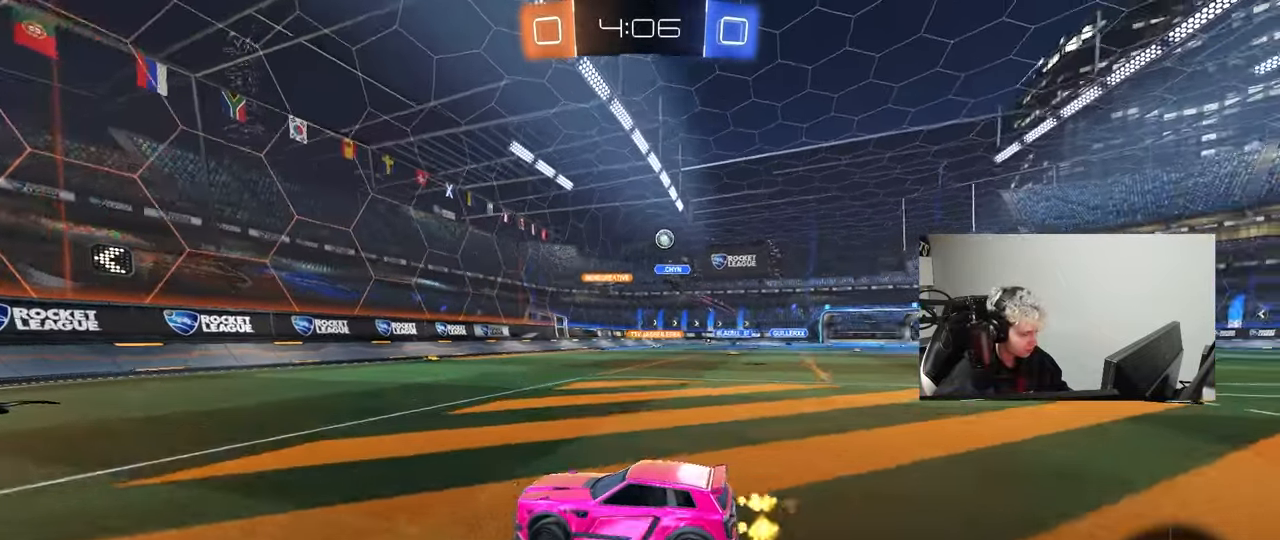
{"keys": ["w"], "mouse": [], "mouse_move": "still", "events": [[50, "d", "up"]]}
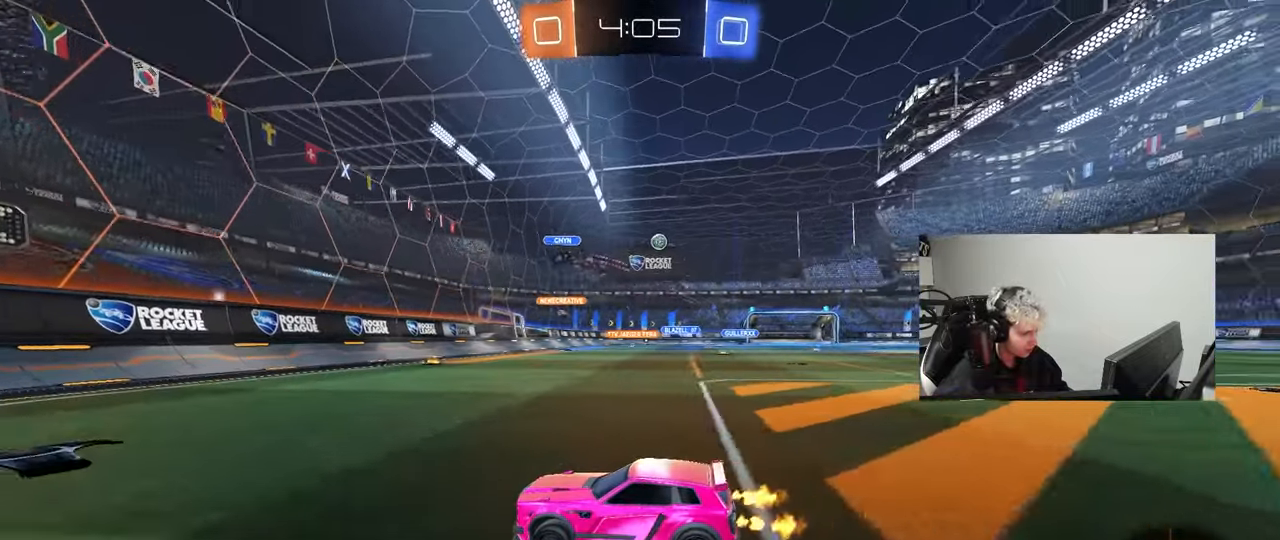
{"keys": ["d", "w"], "mouse": [], "mouse_move": "still", "events": [[100, "d", "down"], [200, "shift", "down"], [250, "shift", "up"], [300, "d", "up"], [433, "d", "down"]]}
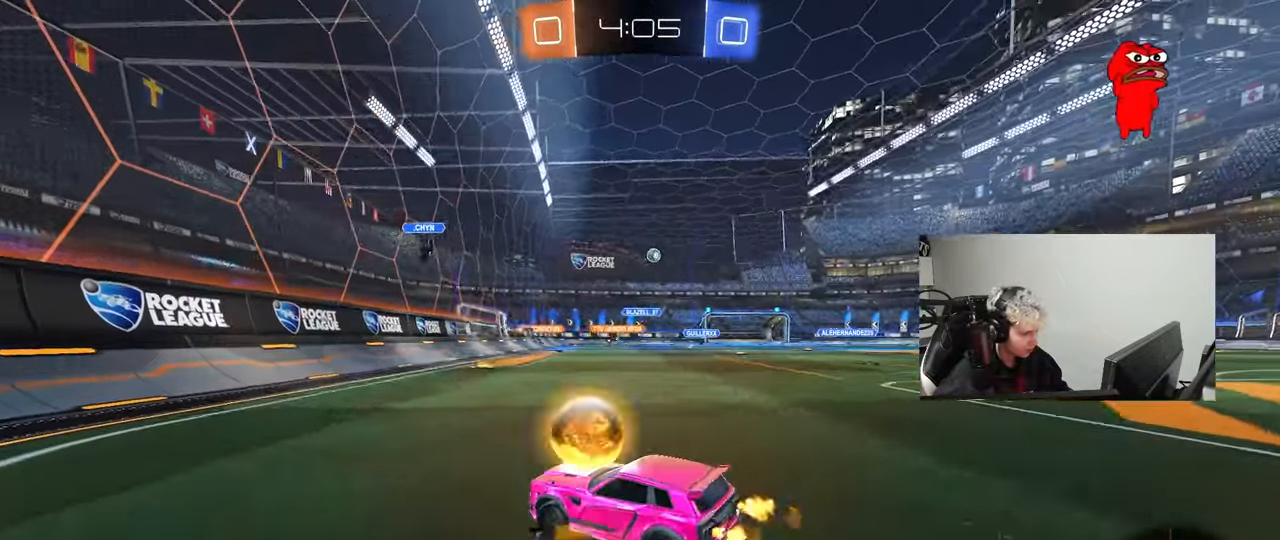
{"keys": ["d", "w"], "mouse": ["left"], "mouse_move": "still", "events": [[117, "d", "up"], [350, "d", "down"], [400, "mouse_left", "down"]]}
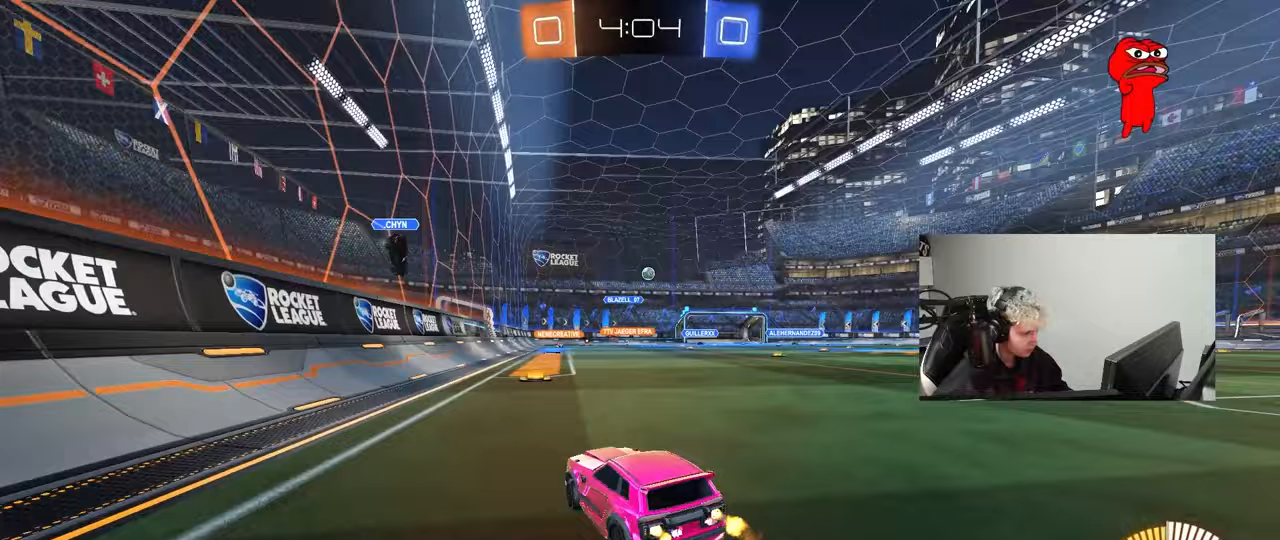
{"keys": ["w"], "mouse": ["left"], "mouse_move": "still", "events": [[100, "shift", "down"], [133, "shift", "up"], [183, "mouse_left", "up"], [333, "d", "up"], [333, "mouse_left", "down"]]}
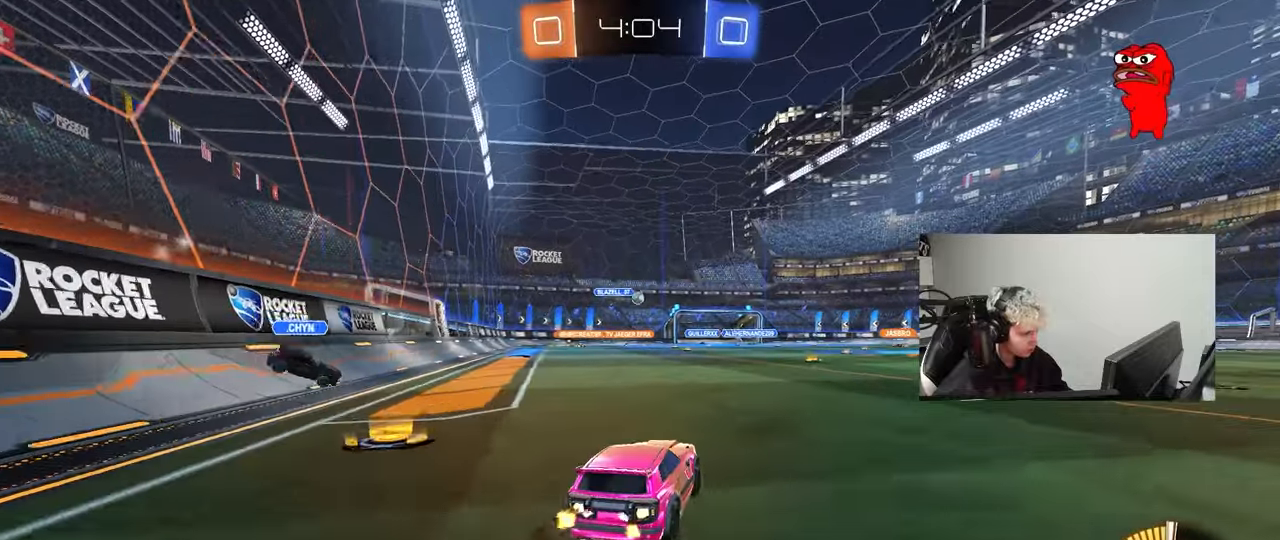
{"keys": ["w"], "mouse": ["left"], "mouse_move": "still", "events": [[150, "d", "down"], [250, "d", "up"], [350, "mouse_left", "up"], [433, "mouse_left", "down"]]}
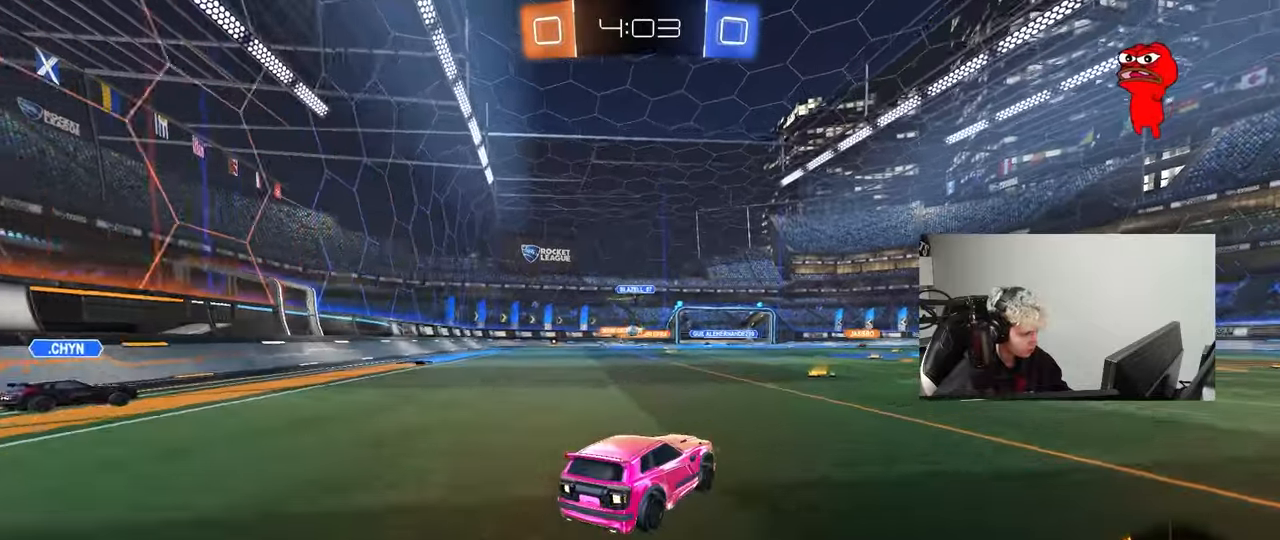
{"keys": ["w"], "mouse": [], "mouse_move": "still", "events": [[117, "mouse_left", "up"]]}
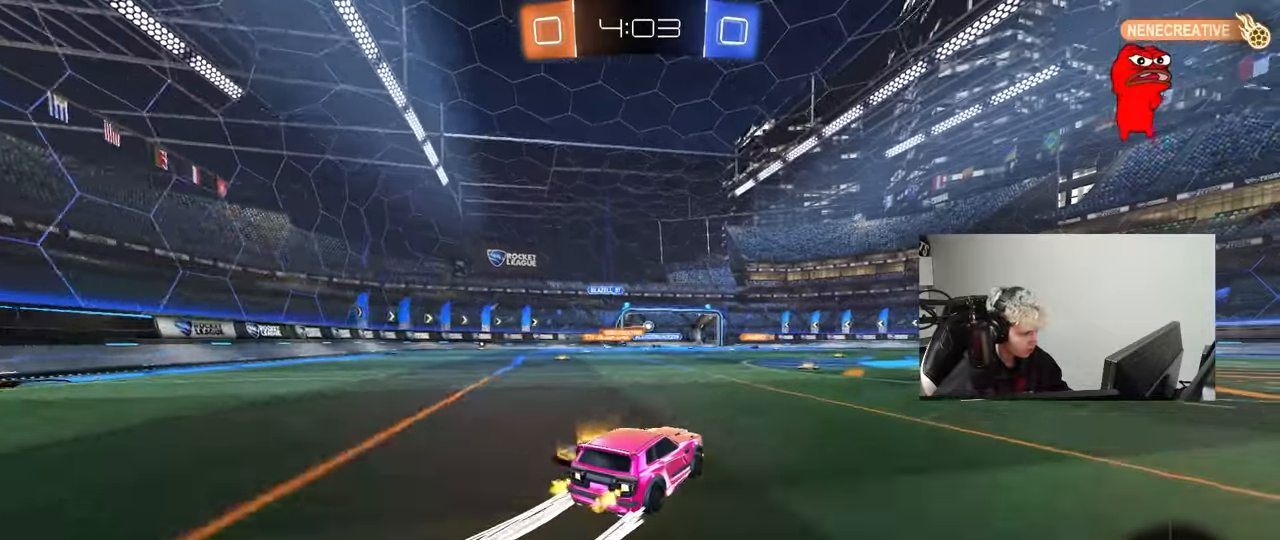
{"keys": ["a", "w"], "mouse": [], "mouse_move": "up", "events": [[133, "d", "down"], [233, "a", "down"], [233, "d", "up"]]}
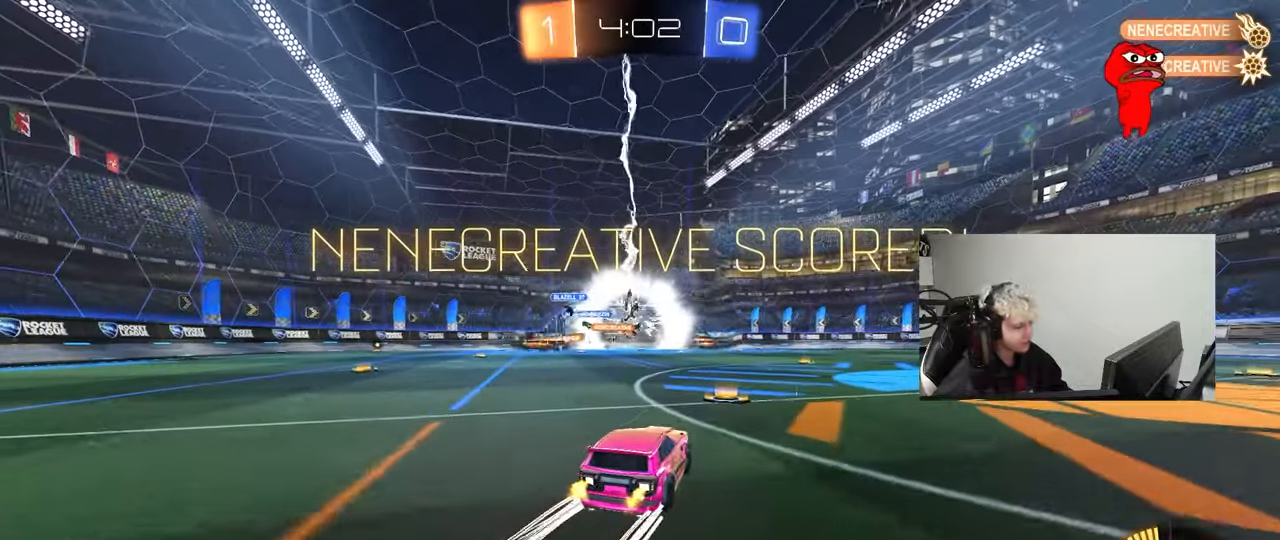
{"keys": ["d", "shift"], "mouse": ["left"], "mouse_move": "still", "events": [[67, "a", "up"], [67, "mouse_right", "down"], [67, "w", "up"], [100, "mouse_left", "down"], [200, "d", "down"], [250, "s", "down"], [250, "shift", "down"], [300, "mouse_right", "up"], [483, "s", "up"]]}
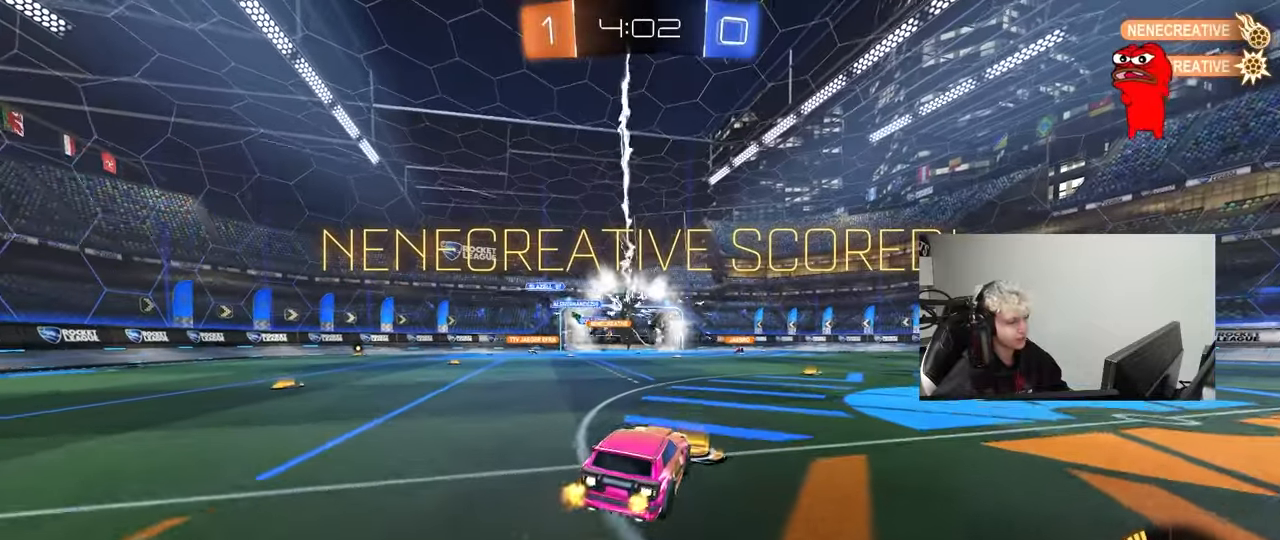
{"keys": ["a", "s", "shift"], "mouse": ["left"], "mouse_move": "still", "events": [[83, "a", "down"], [83, "d", "up"], [83, "mouse_left", "up"], [83, "shift", "up"], [117, "w", "down"], [217, "mouse_right", "down"], [217, "shift", "down"], [267, "mouse_left", "down"], [350, "s", "down"], [350, "w", "up"], [400, "mouse_right", "up"]]}
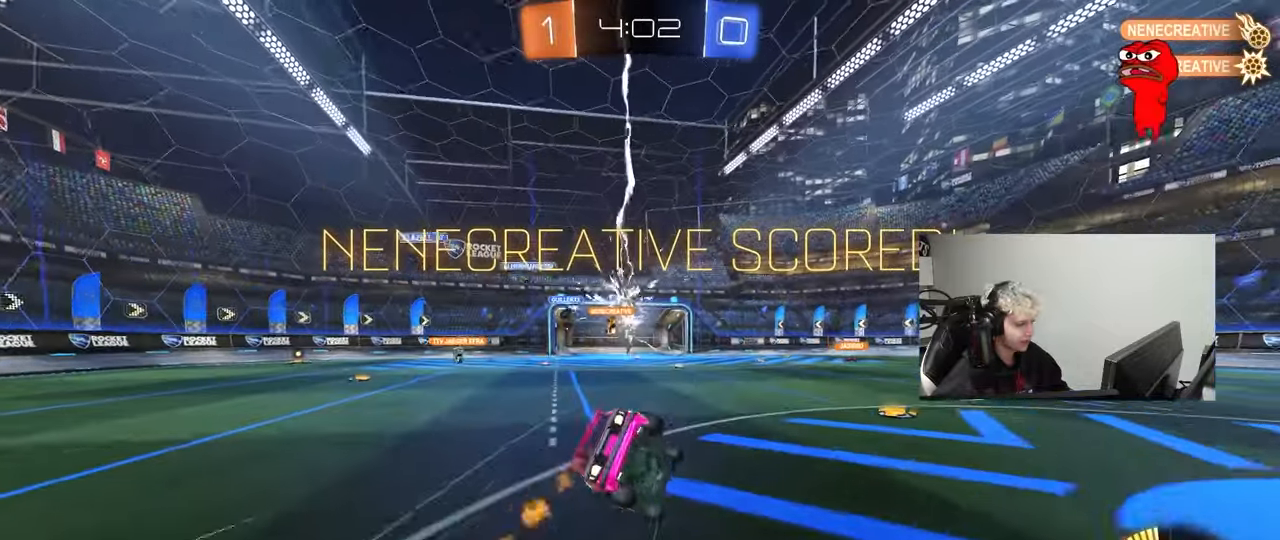
{"keys": ["a", "s", "shift"], "mouse": ["left"], "mouse_move": "still", "events": [[133, "mouse_left", "up"], [283, "mouse_left", "down"], [333, "s", "up"], [367, "s", "down"]]}
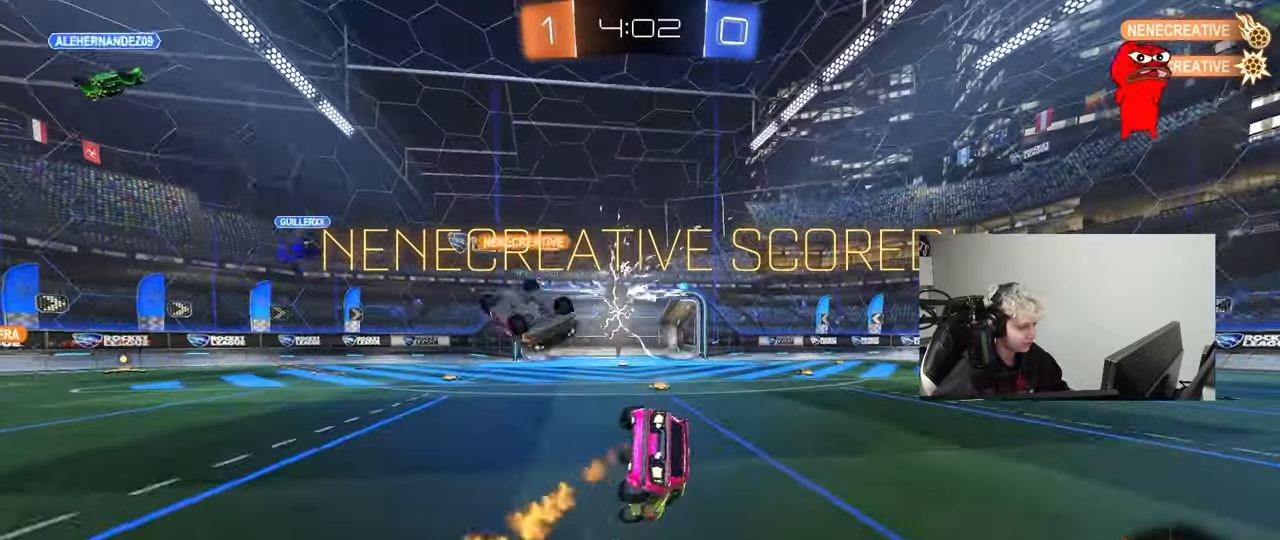
{"keys": ["shift", "w"], "mouse": ["left", "right"], "mouse_move": "still", "events": [[350, "a", "up"], [383, "s", "up"], [483, "mouse_right", "down"], [483, "w", "down"]]}
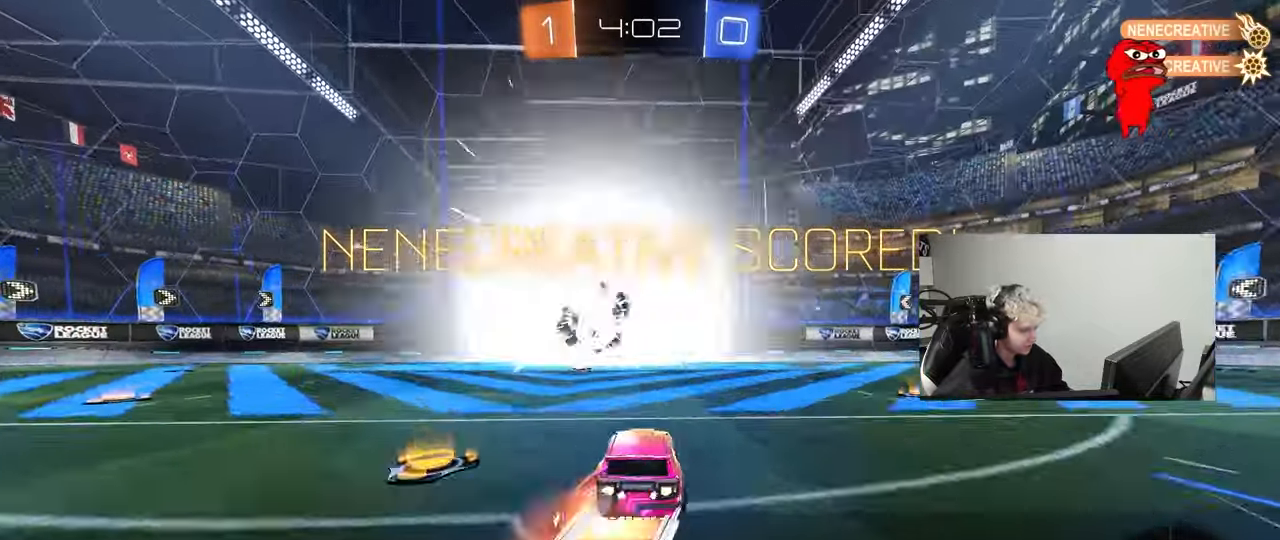
{"keys": ["tab"], "mouse": [], "mouse_move": "up-right", "events": [[83, "mouse_right", "up"], [117, "mouse_right", "down"], [317, "shift", "up"], [350, "mouse_left", "up"], [350, "mouse_right", "up"], [350, "w", "up"], [500, "tab", "down"]]}
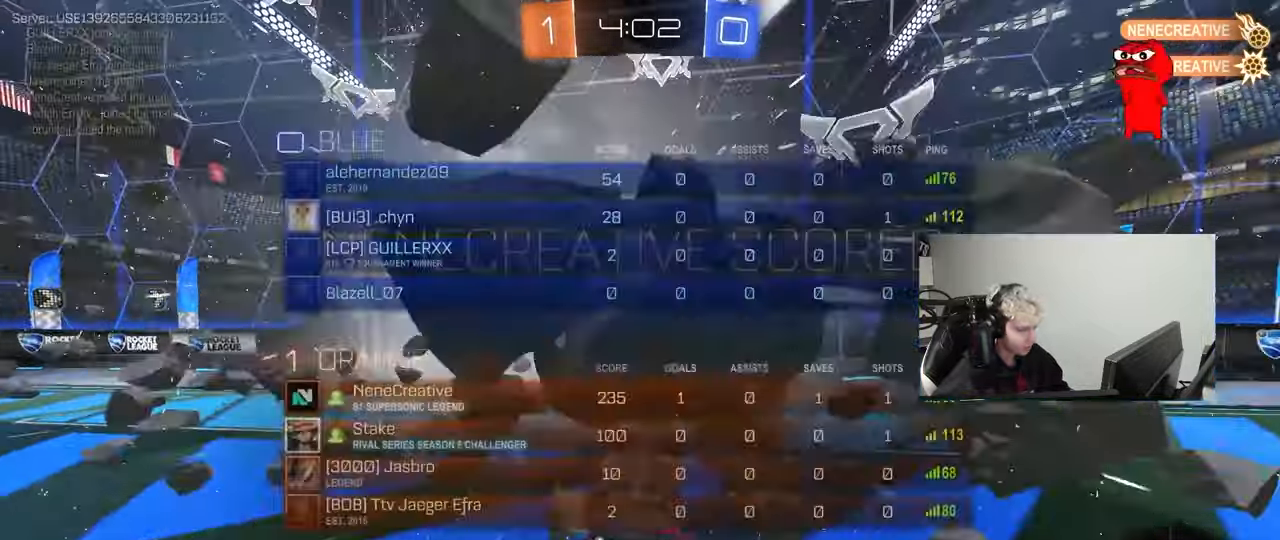
{"keys": [], "mouse": [], "mouse_move": "right", "events": [[283, "mouse_right", "down"], [417, "mouse_right", "up"], [467, "tab", "up"]]}
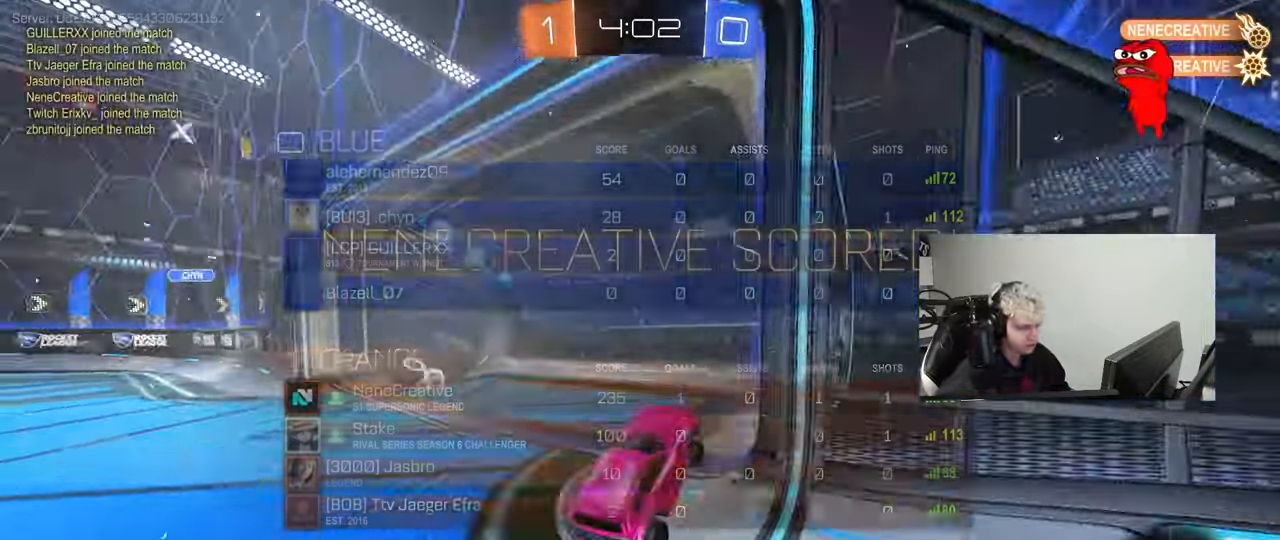
{"keys": ["tab"], "mouse": ["right"], "mouse_move": "still", "events": [[17, "mouse_right", "down"], [150, "mouse_right", "up"], [200, "mouse_right", "down"], [383, "tab", "down"]]}
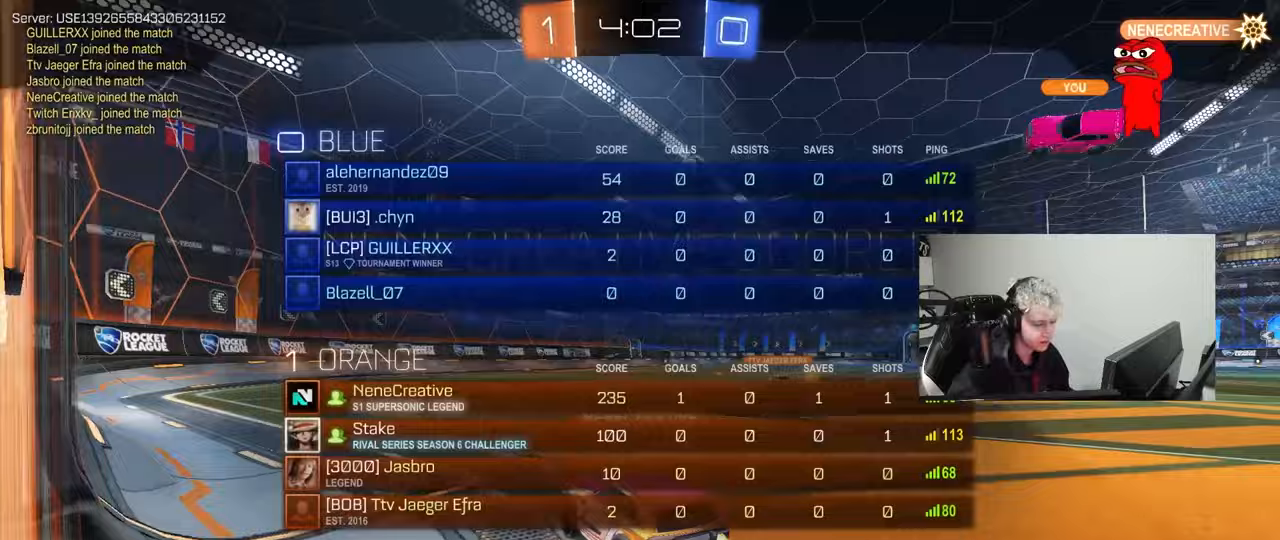
{"keys": [], "mouse": ["right"], "mouse_move": "still", "events": [[117, "mouse_right", "up"], [167, "mouse_right", "down"], [167, "tab", "up"], [317, "mouse_right", "up"], [400, "mouse_right", "down"]]}
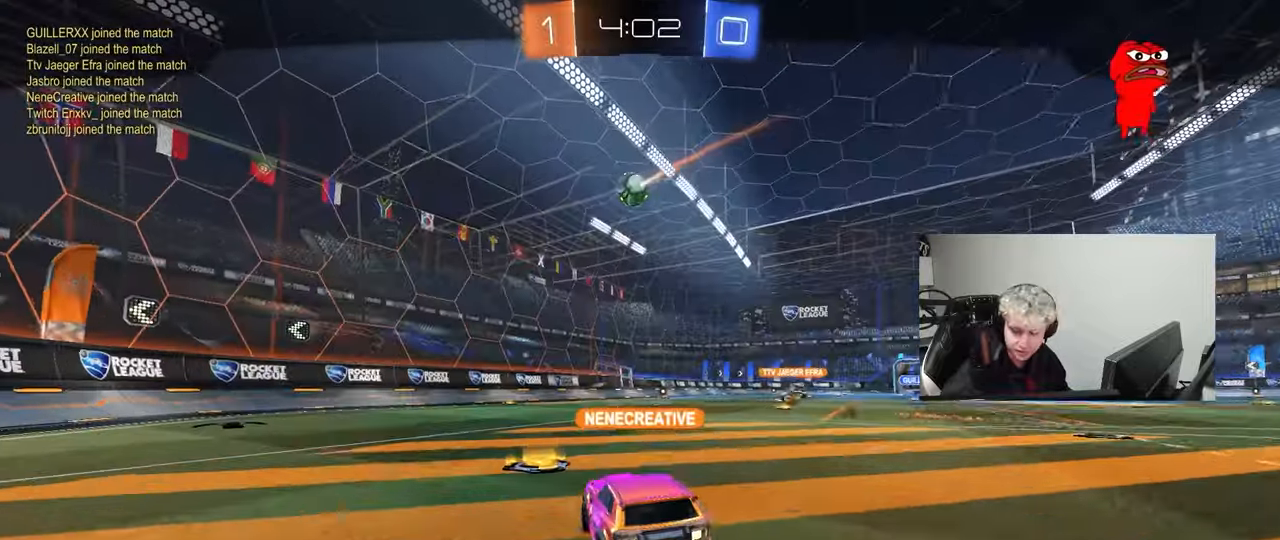
{"keys": [], "mouse": ["right"], "mouse_move": "still", "events": [[100, "mouse_right", "up"], [133, "mouse_right", "down"], [317, "mouse_right", "up"], [367, "mouse_right", "down"]]}
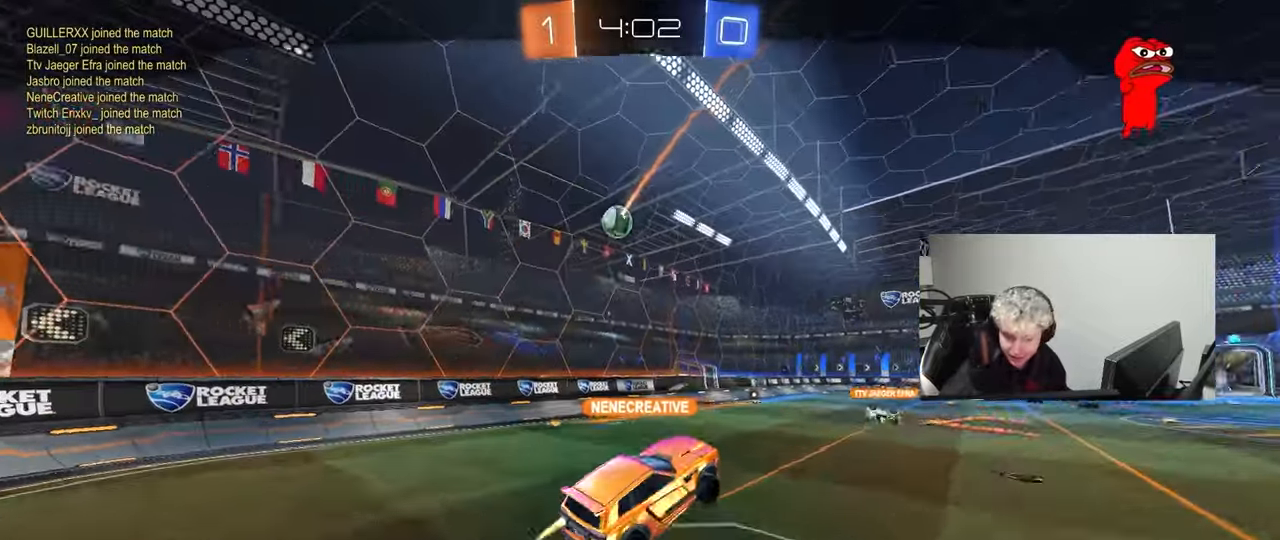
{"keys": [], "mouse": [], "mouse_move": "still", "events": [[67, "mouse_right", "up"], [117, "mouse_right", "down"], [117, "z", "down"], [200, "x", "down"], [250, "x", "up"], [250, "z", "up"], [333, "mouse_right", "up"]]}